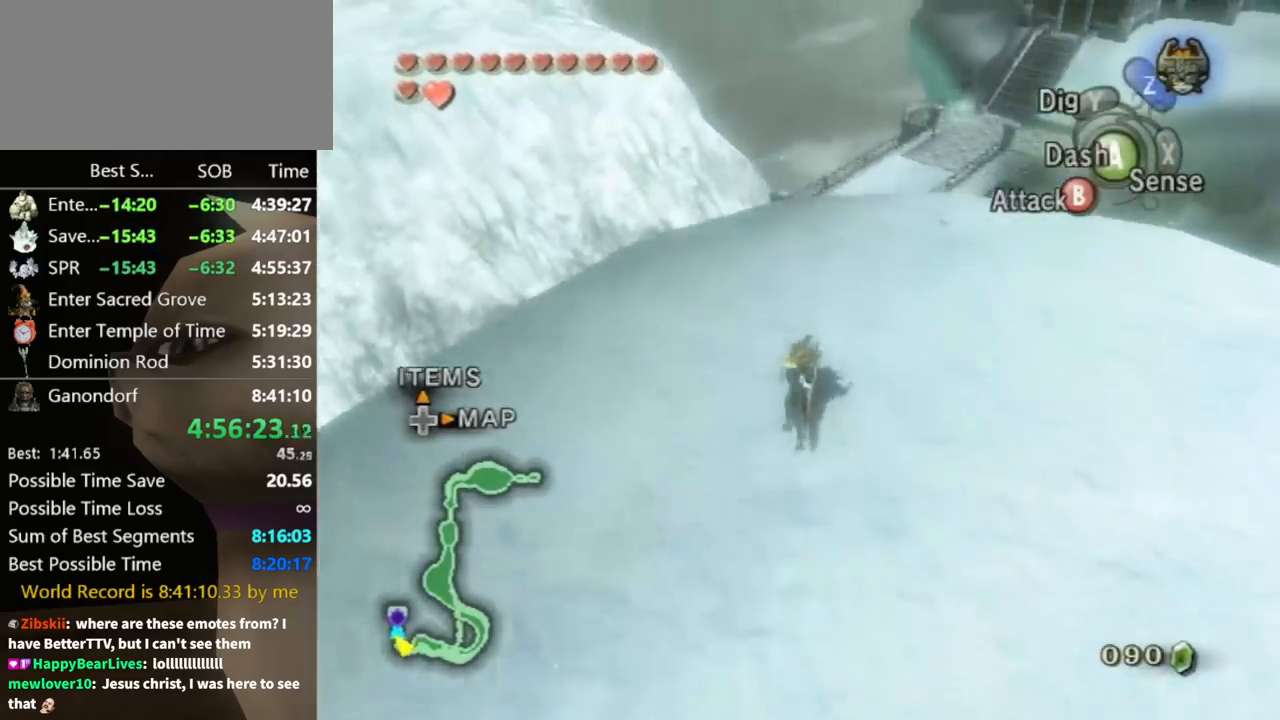
Gameplay with a controller (Nintendo layout); each line is a JSON object with the inputs held at the frame after it. "events" lists button and stick changes between this image and that frame as [ms after this image, input, new state], when the widget could be followed in between. Not read: L3 R3.
{"buttons": ["B"], "left_stick": "up", "right_stick": "center", "events": [[167, "B", "down"]]}
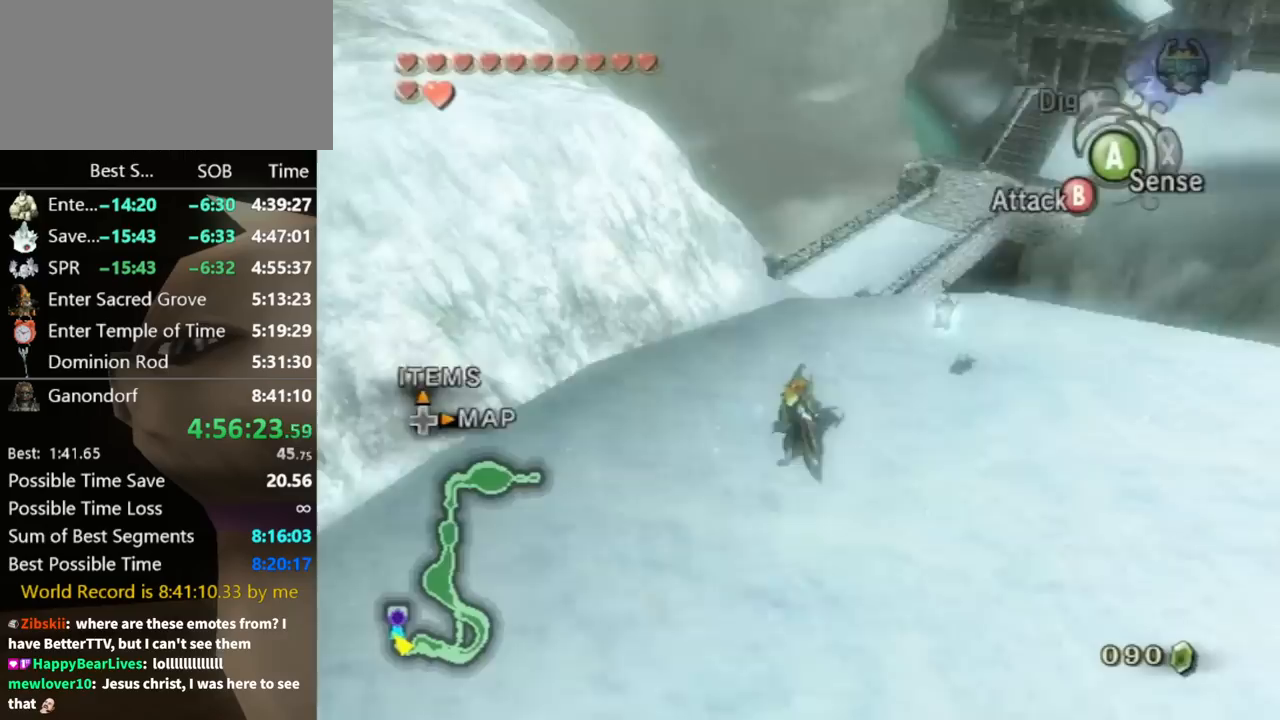
{"buttons": ["B"], "left_stick": "up", "right_stick": "center", "events": []}
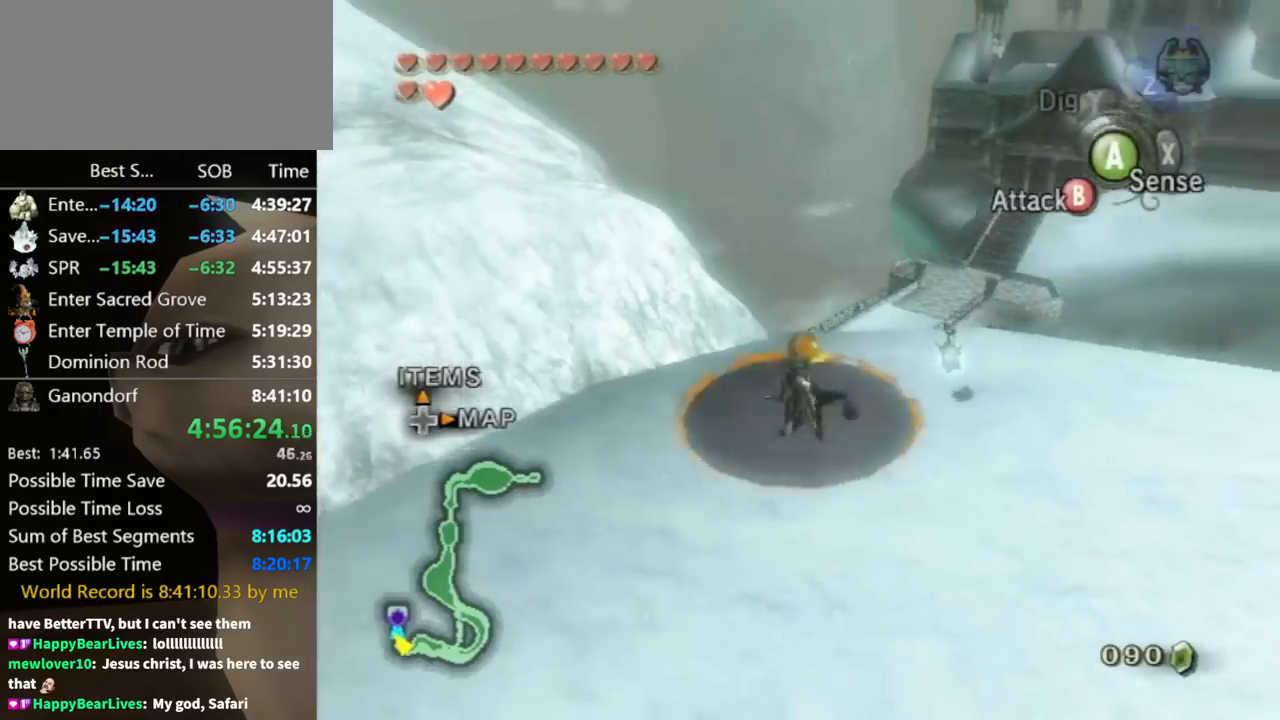
{"buttons": [], "left_stick": "center", "right_stick": "center", "events": [[100, "X", "down"], [233, "X", "up"], [333, "B", "up"], [333, "left_stick", "center"]]}
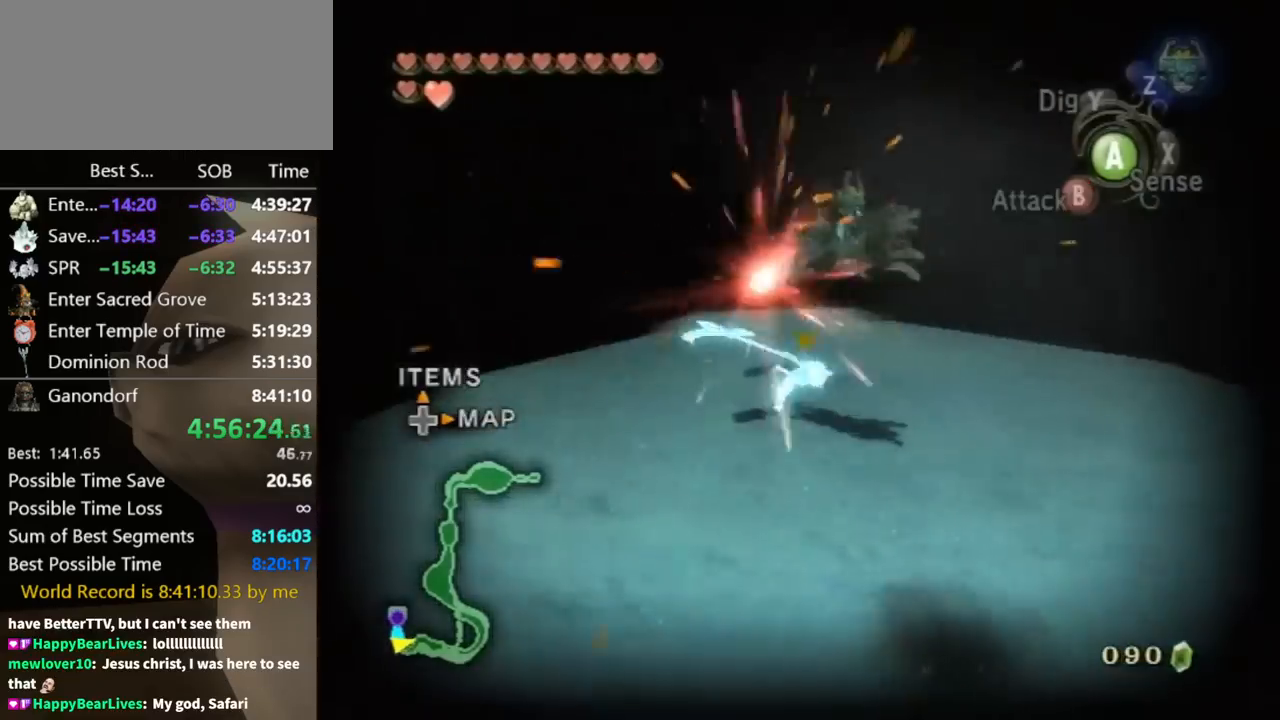
{"buttons": [], "left_stick": "down", "right_stick": "right", "events": [[367, "left_stick", "down"], [367, "right_stick", "right"]]}
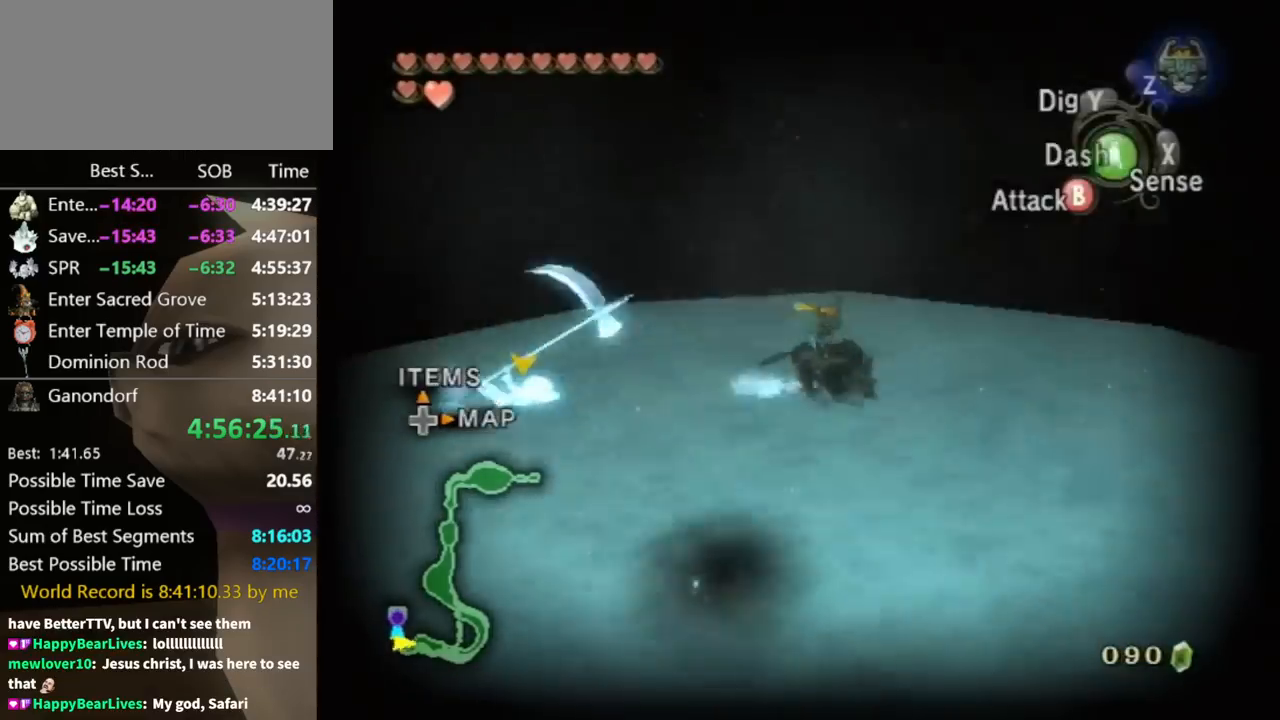
{"buttons": [], "left_stick": "center", "right_stick": "center", "events": [[33, "left_stick", "down-left"], [200, "left_stick", "up-left"], [267, "left_stick", "up"], [400, "right_stick", "center"], [433, "left_stick", "center"]]}
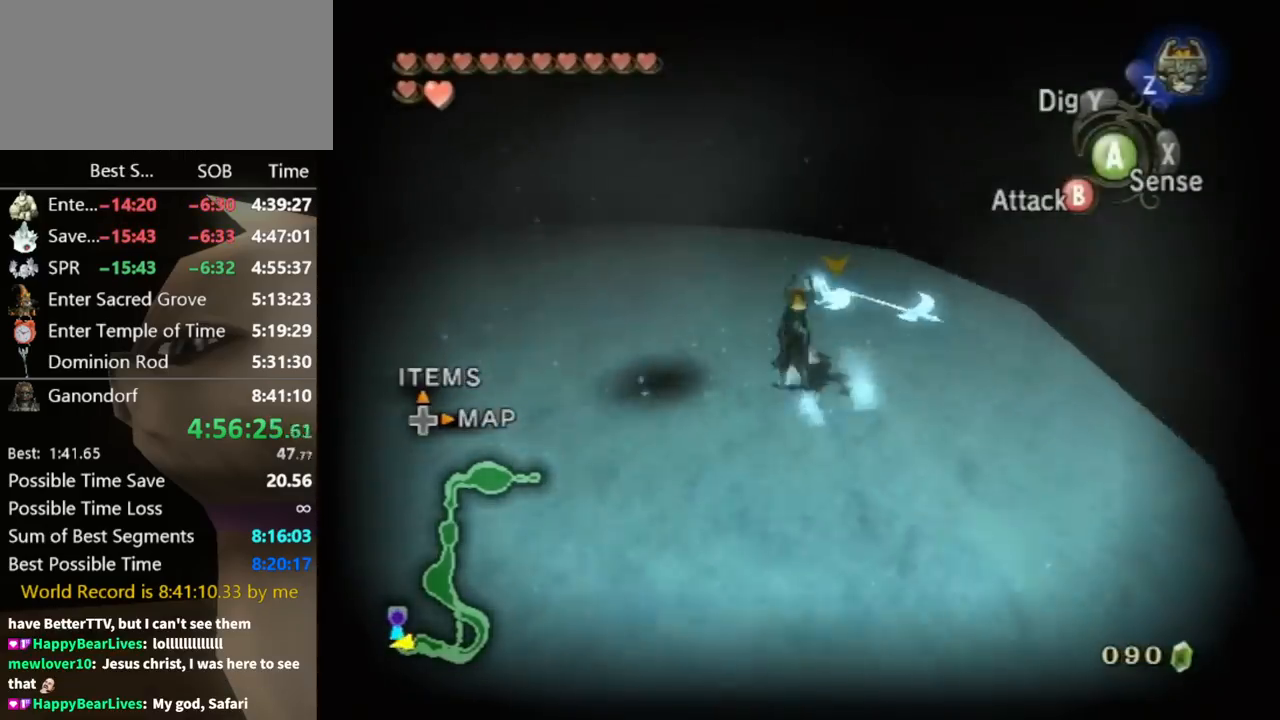
{"buttons": ["A", "L1"], "left_stick": "center", "right_stick": "center", "events": [[100, "left_stick", "up"], [400, "left_stick", "center"], [433, "L1", "down"], [500, "A", "down"]]}
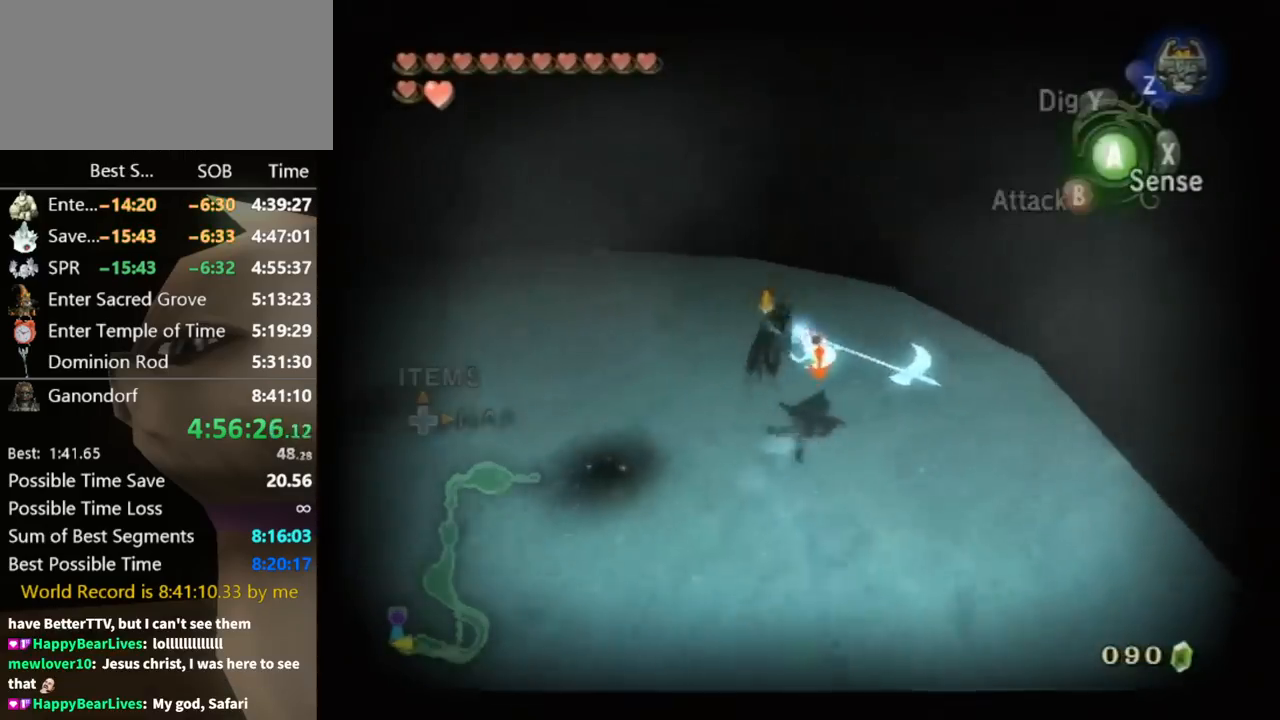
{"buttons": [], "left_stick": "center", "right_stick": "right", "events": [[67, "A", "up"], [67, "L1", "up"], [200, "X", "down"], [267, "X", "up"], [500, "right_stick", "right"]]}
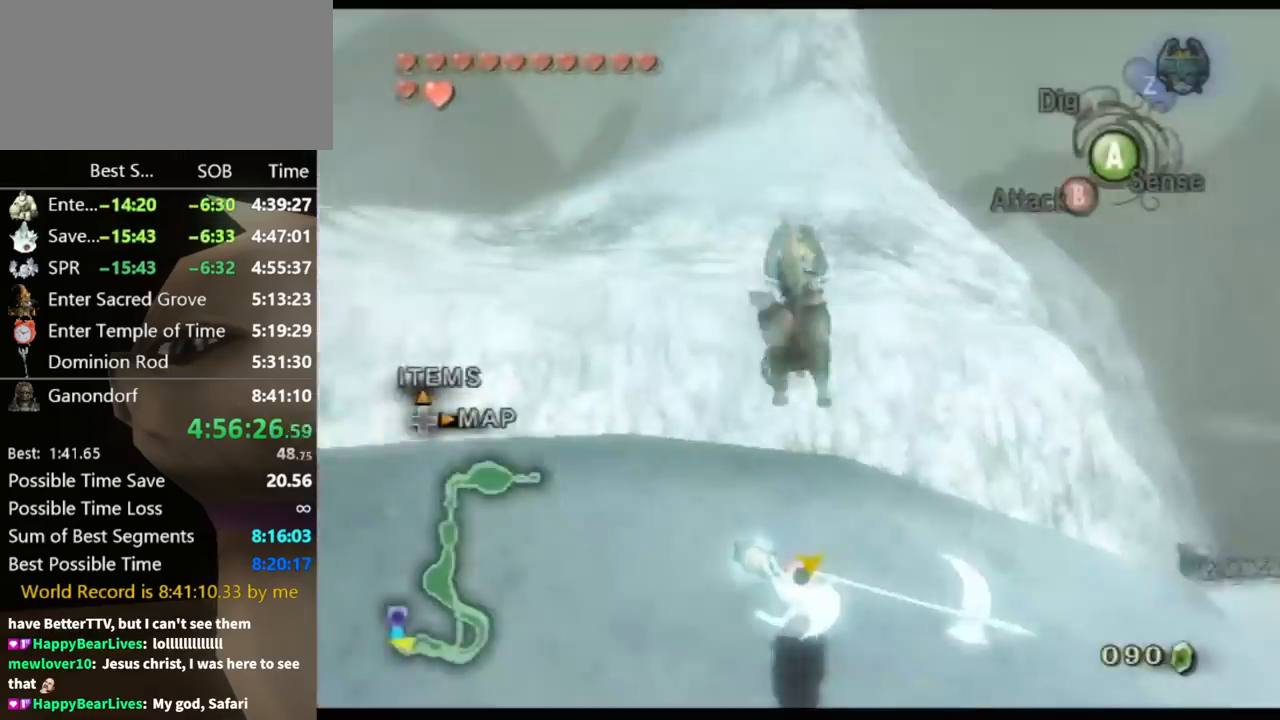
{"buttons": [], "left_stick": "center", "right_stick": "down-right", "events": [[167, "right_stick", "center"], [233, "right_stick", "down-right"]]}
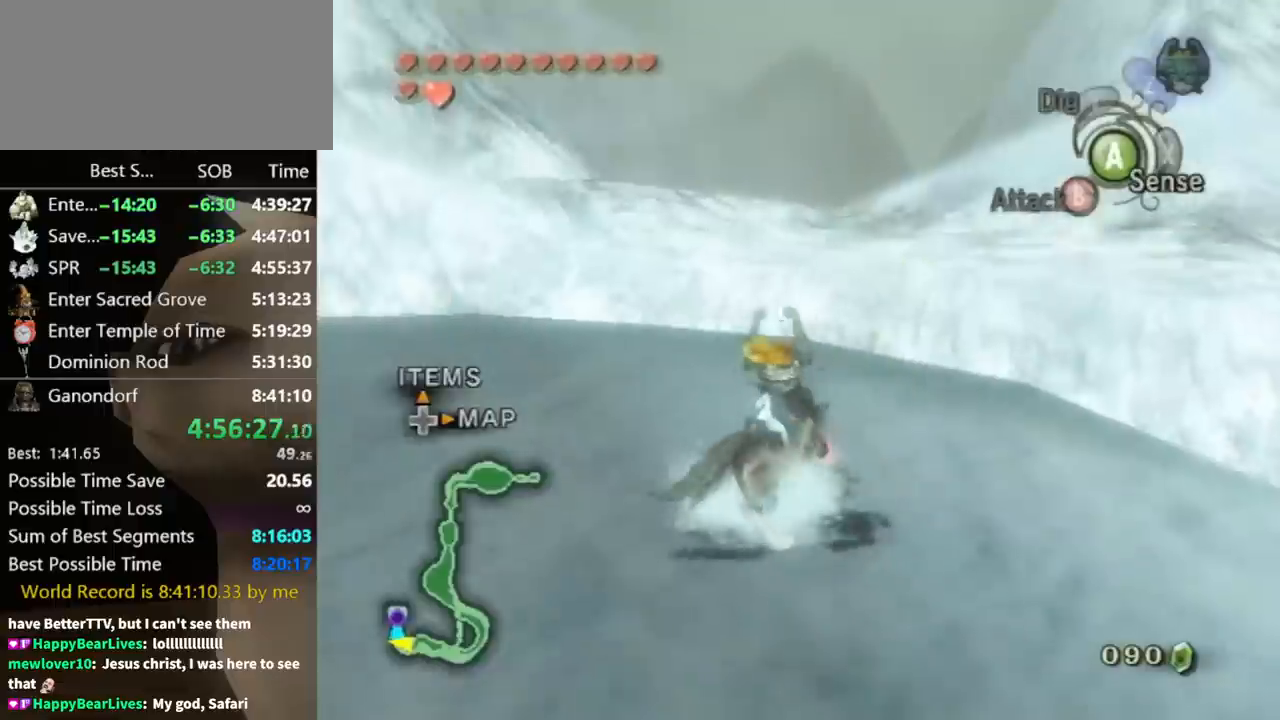
{"buttons": [], "left_stick": "center", "right_stick": "center", "events": [[200, "right_stick", "center"]]}
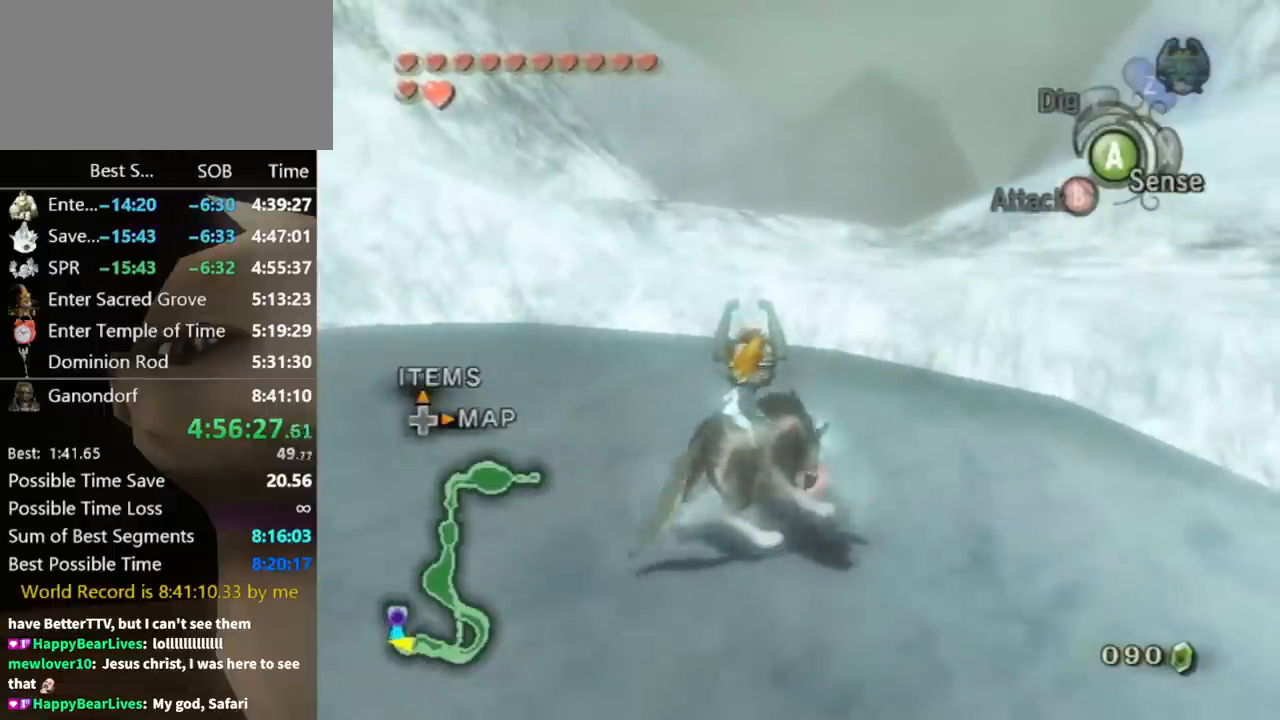
{"buttons": [], "left_stick": "center", "right_stick": "center", "events": []}
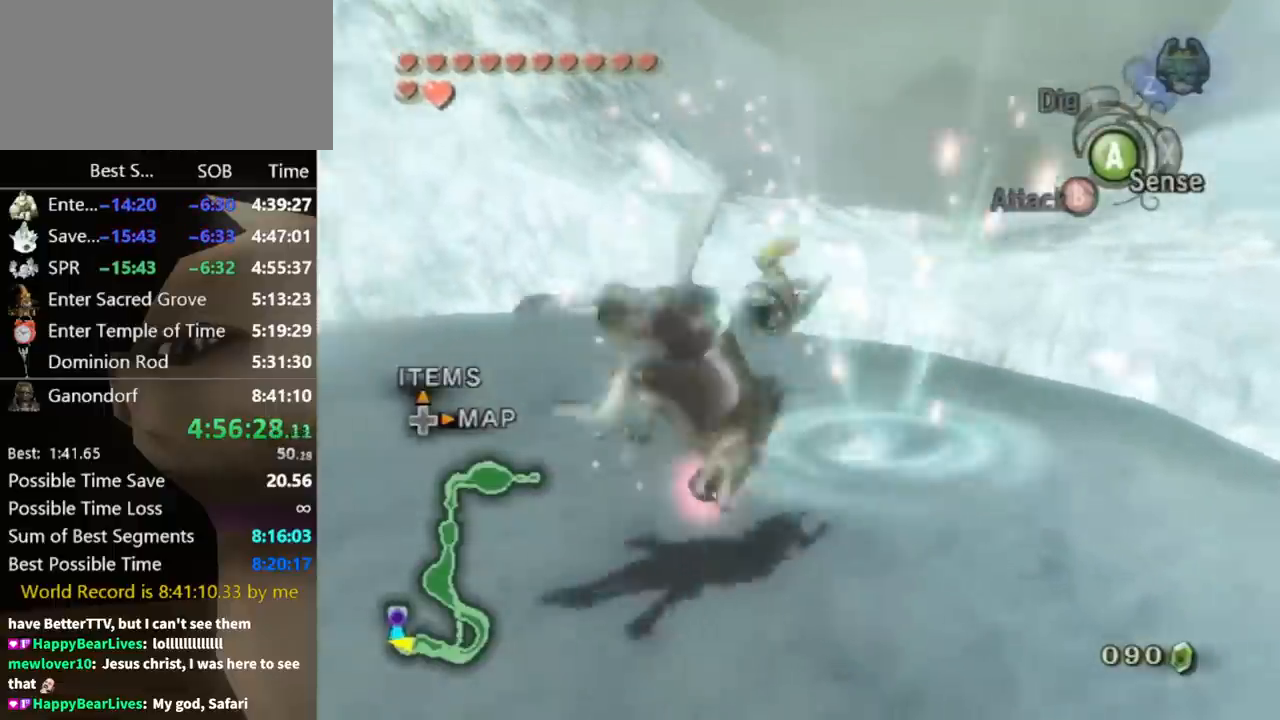
{"buttons": [], "left_stick": "center", "right_stick": "center", "events": []}
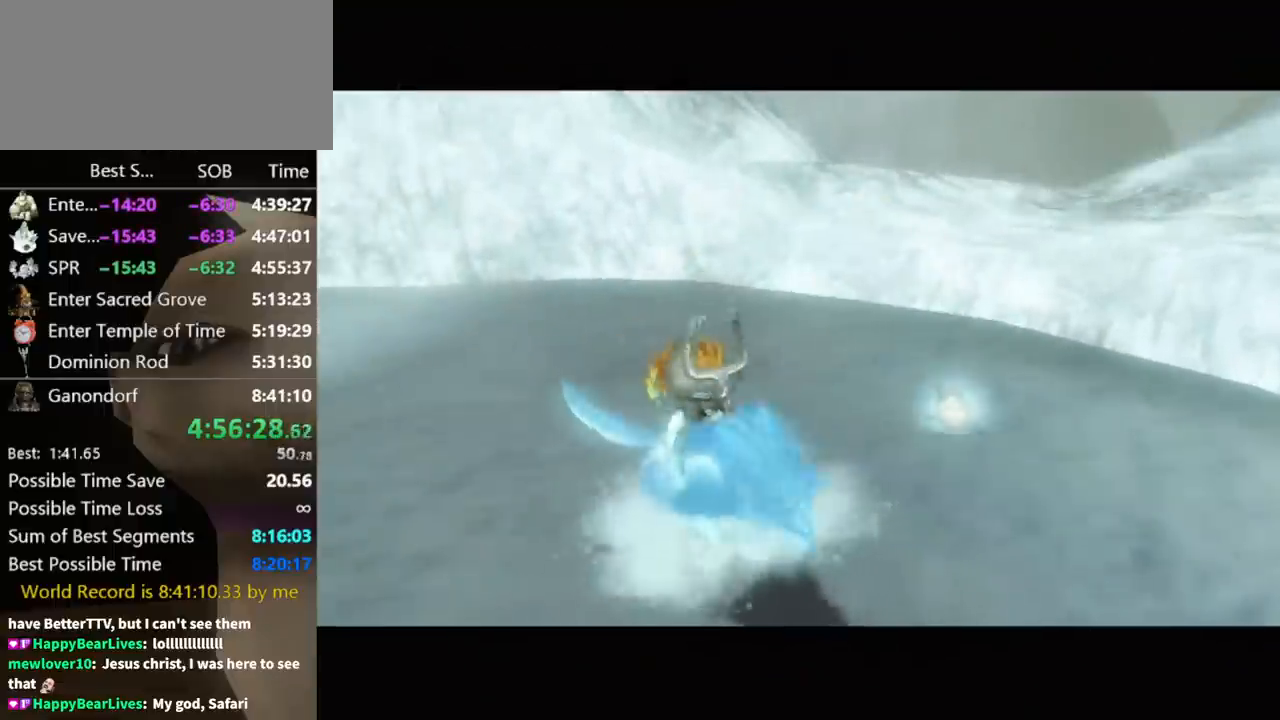
{"buttons": [], "left_stick": "center", "right_stick": "center", "events": []}
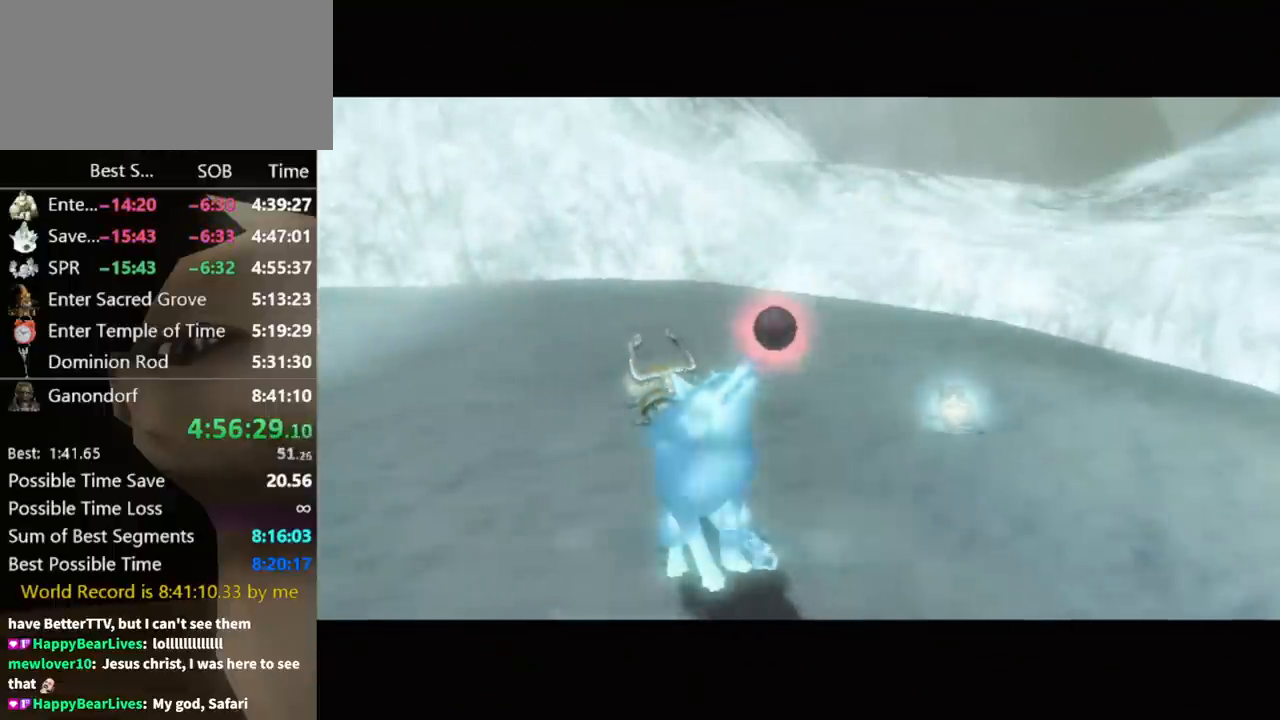
{"buttons": [], "left_stick": "center", "right_stick": "center", "events": []}
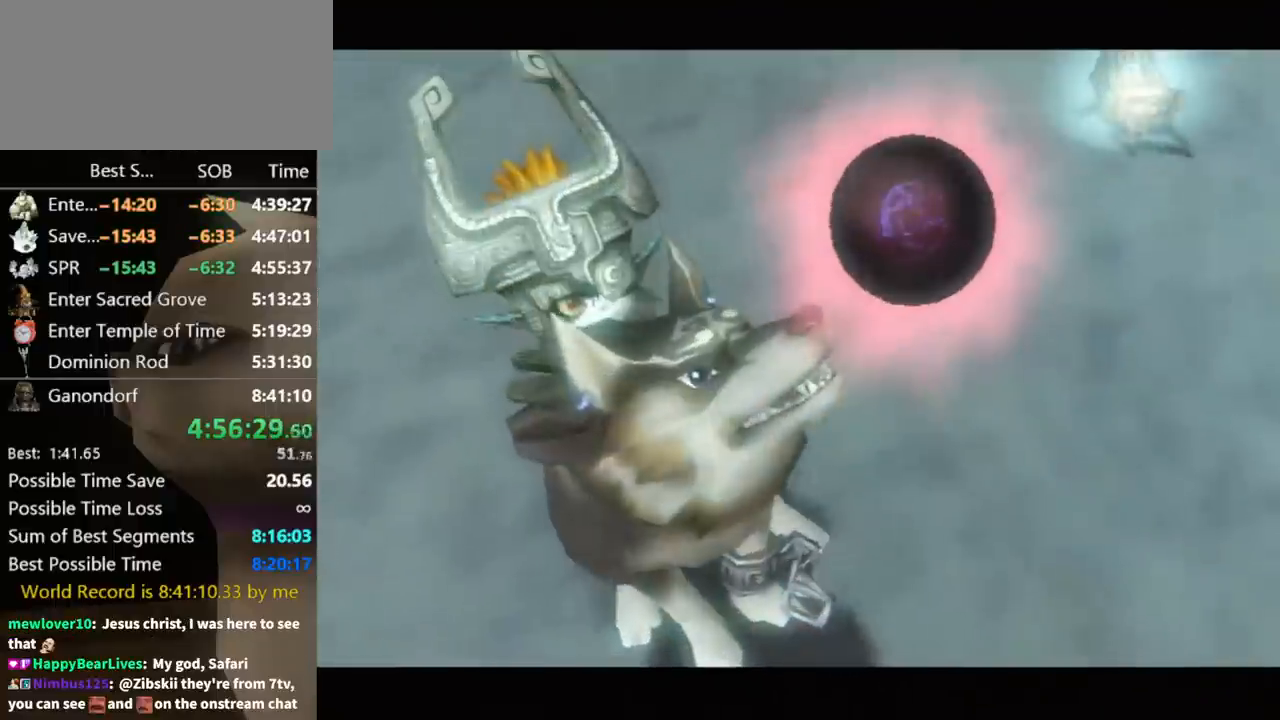
{"buttons": [], "left_stick": "center", "right_stick": "center", "events": []}
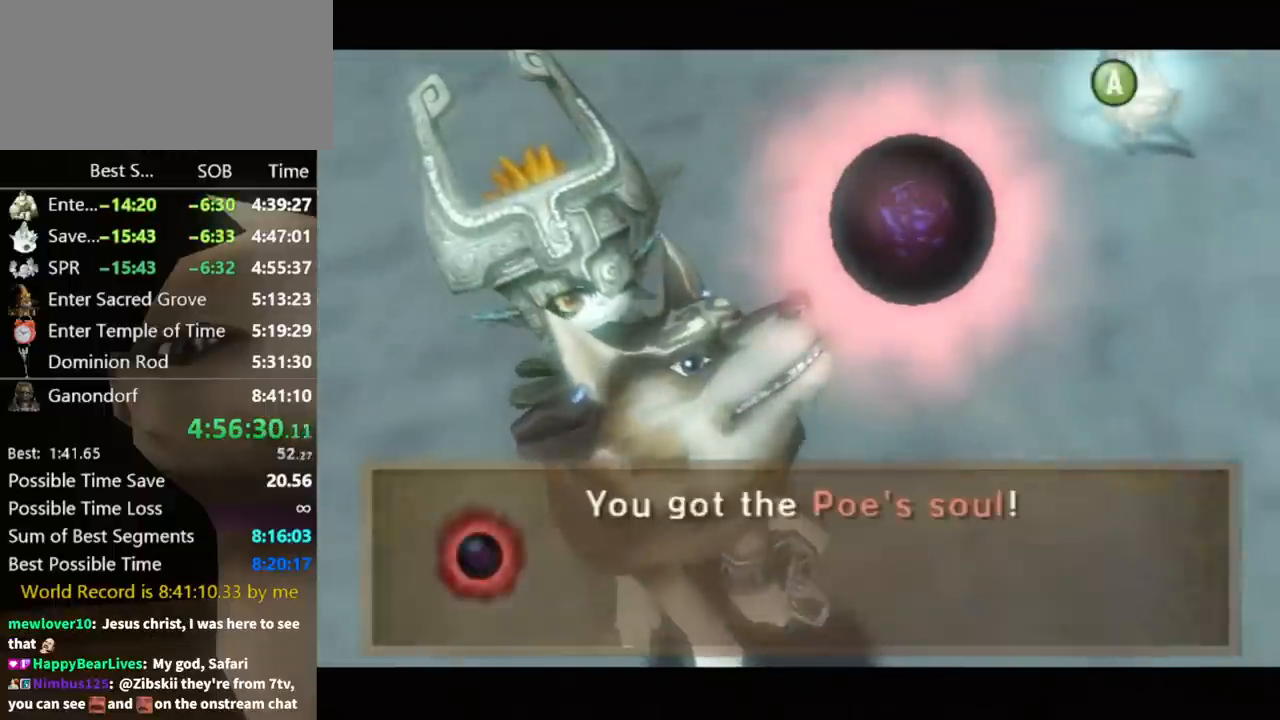
{"buttons": [], "left_stick": "center", "right_stick": "center", "events": []}
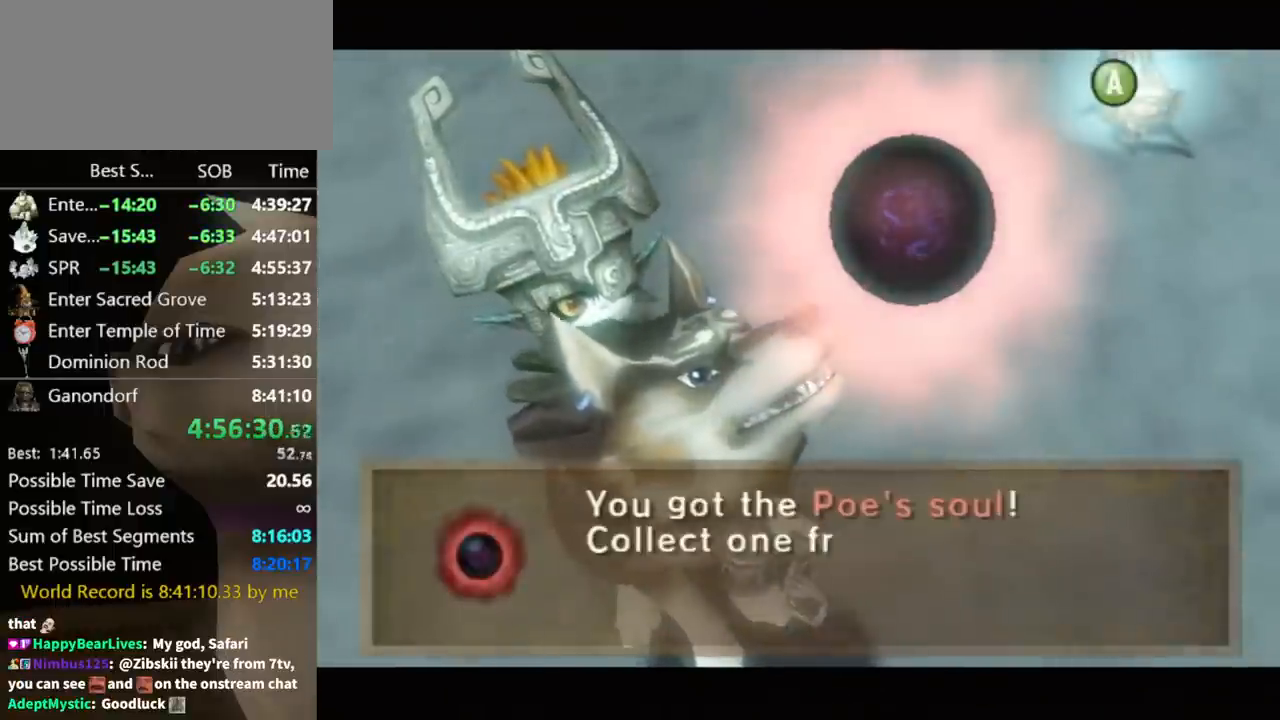
{"buttons": [], "left_stick": "center", "right_stick": "center", "events": [[233, "A", "down"], [300, "A", "up"], [367, "B", "down"], [433, "A", "down"], [433, "B", "up"], [500, "A", "up"]]}
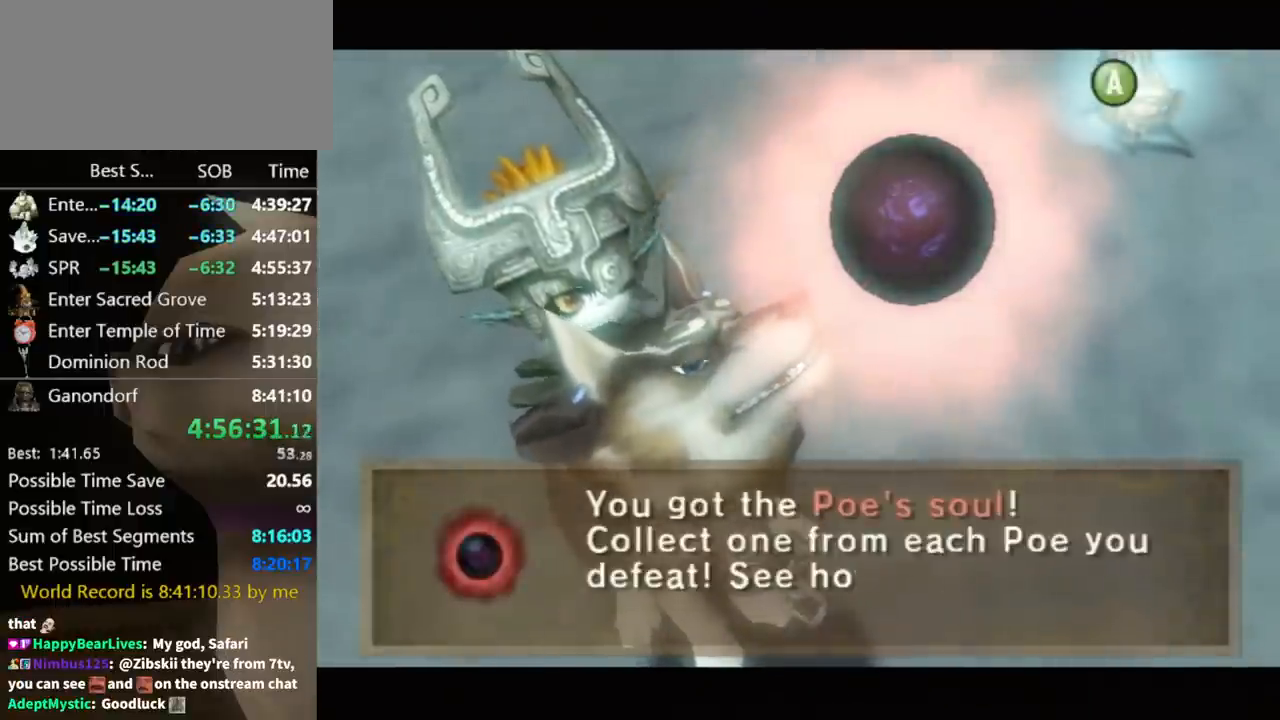
{"buttons": ["A"], "left_stick": "center", "right_stick": "center", "events": [[33, "B", "down"], [100, "A", "down"], [100, "B", "up"], [133, "A", "up"], [167, "B", "down"], [200, "A", "down"], [200, "B", "up"], [233, "A", "up"], [300, "B", "down"], [333, "A", "down"], [333, "B", "up"], [400, "A", "up"], [400, "B", "down"], [433, "B", "up"], [467, "A", "down"]]}
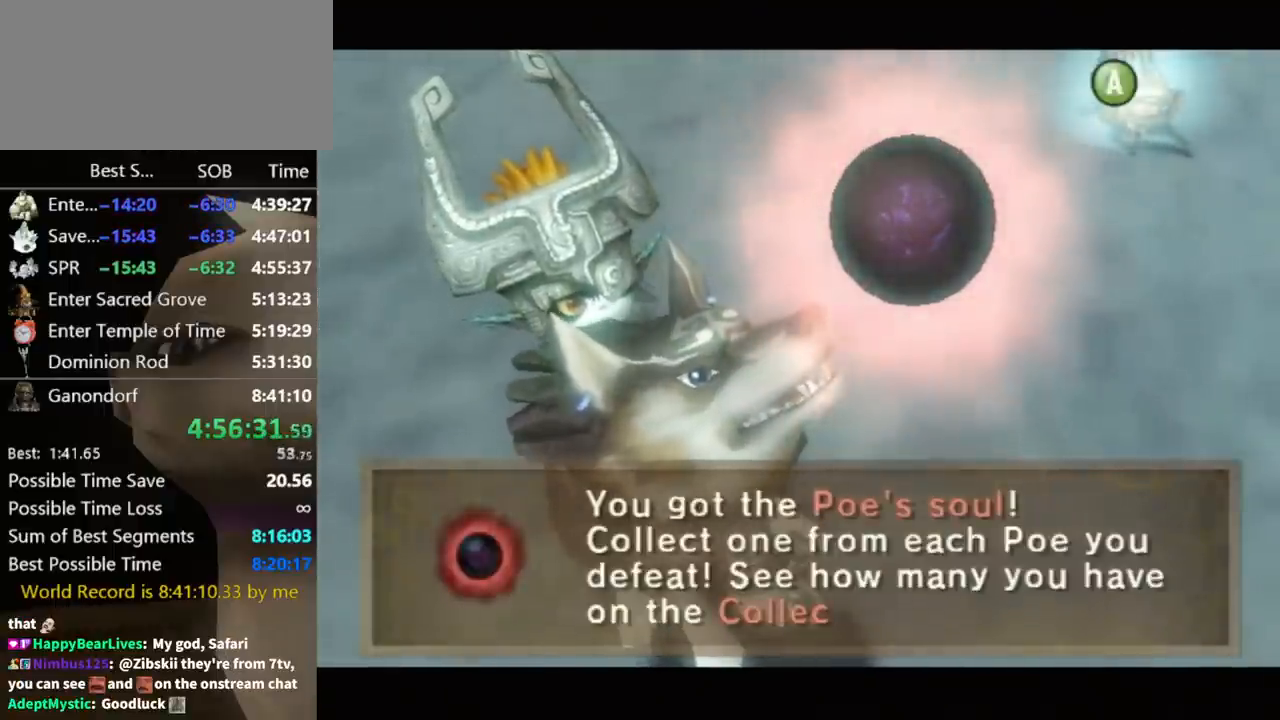
{"buttons": ["A"], "left_stick": "center", "right_stick": "center", "events": [[33, "A", "up"], [33, "B", "down"], [100, "A", "down"], [100, "B", "up"], [167, "A", "up"], [167, "B", "down"], [200, "B", "up"], [233, "A", "down"], [267, "A", "up"], [267, "B", "down"], [300, "B", "up"], [367, "A", "down"], [400, "A", "up"], [400, "B", "down"], [433, "B", "up"], [467, "A", "down"]]}
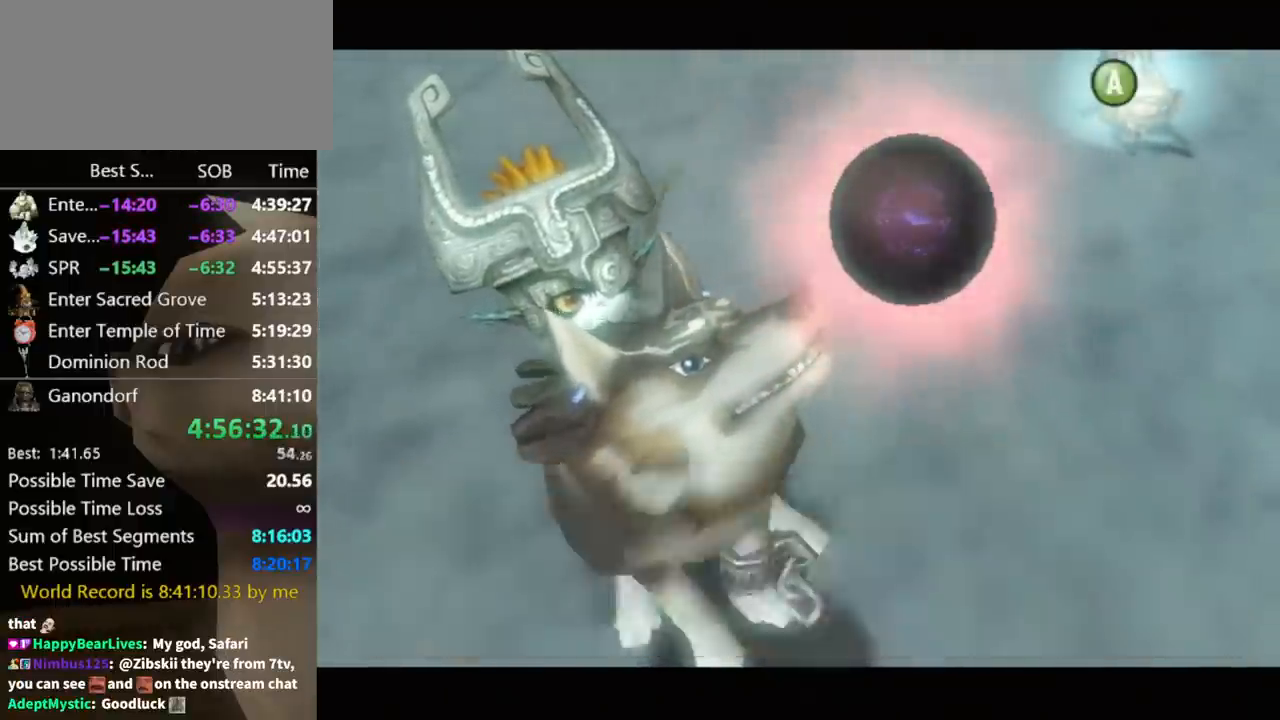
{"buttons": [], "left_stick": "center", "right_stick": "center", "events": [[33, "A", "up"], [33, "B", "down"], [67, "B", "up"], [100, "A", "down"], [133, "A", "up"], [400, "DPAD_RIGHT", "down"], [500, "DPAD_RIGHT", "up"]]}
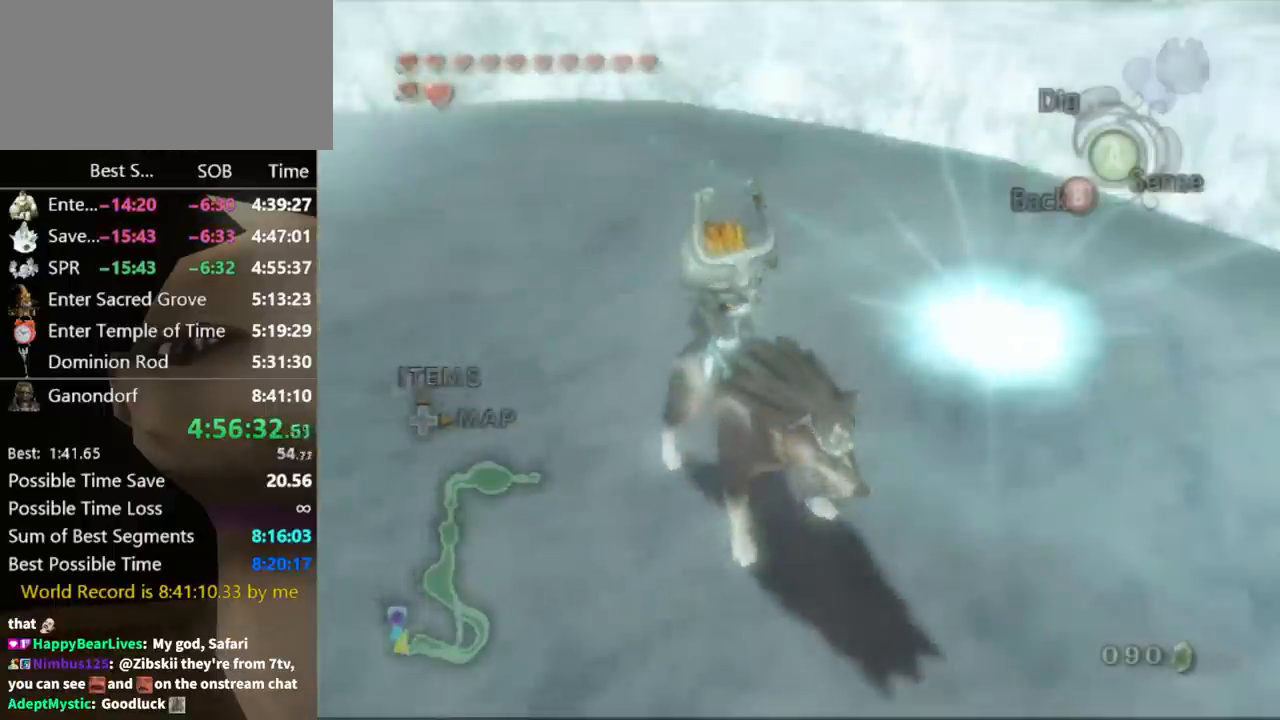
{"buttons": [], "left_stick": "down-right", "right_stick": "center", "events": [[333, "B", "down"], [400, "B", "up"], [433, "left_stick", "down-right"]]}
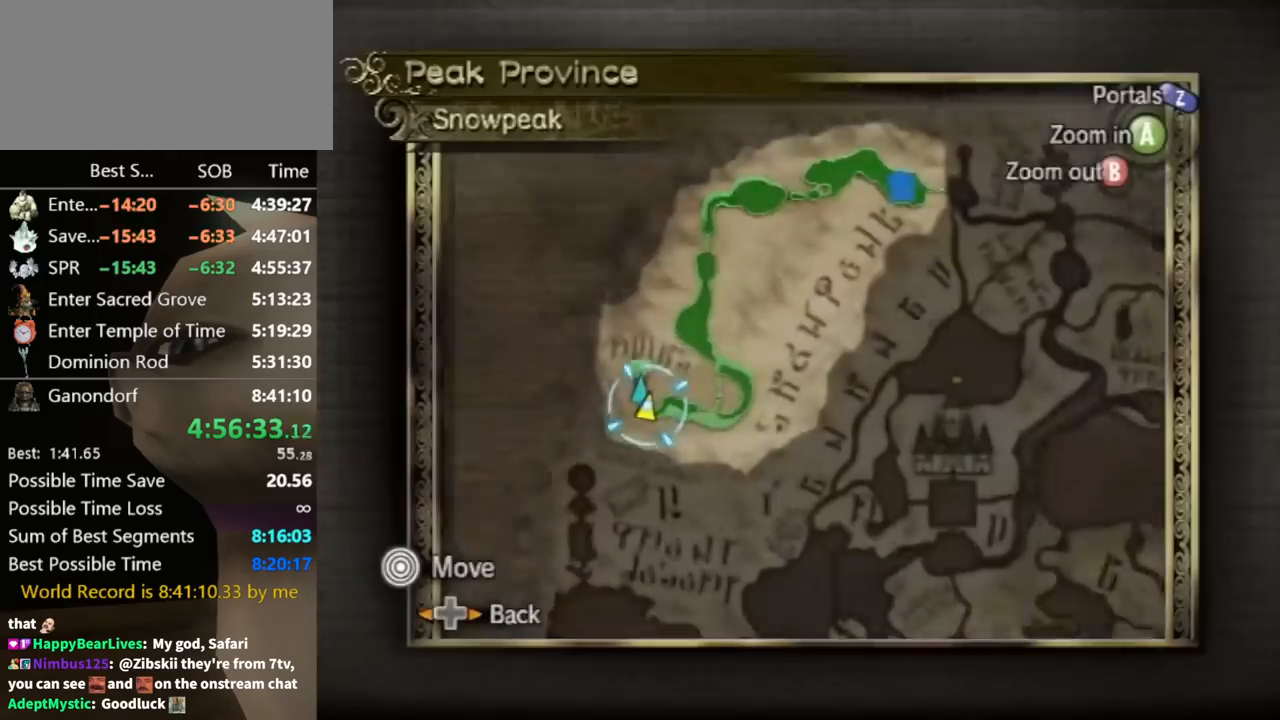
{"buttons": [], "left_stick": "down-right", "right_stick": "center", "events": [[267, "Z", "down"], [400, "Z", "up"]]}
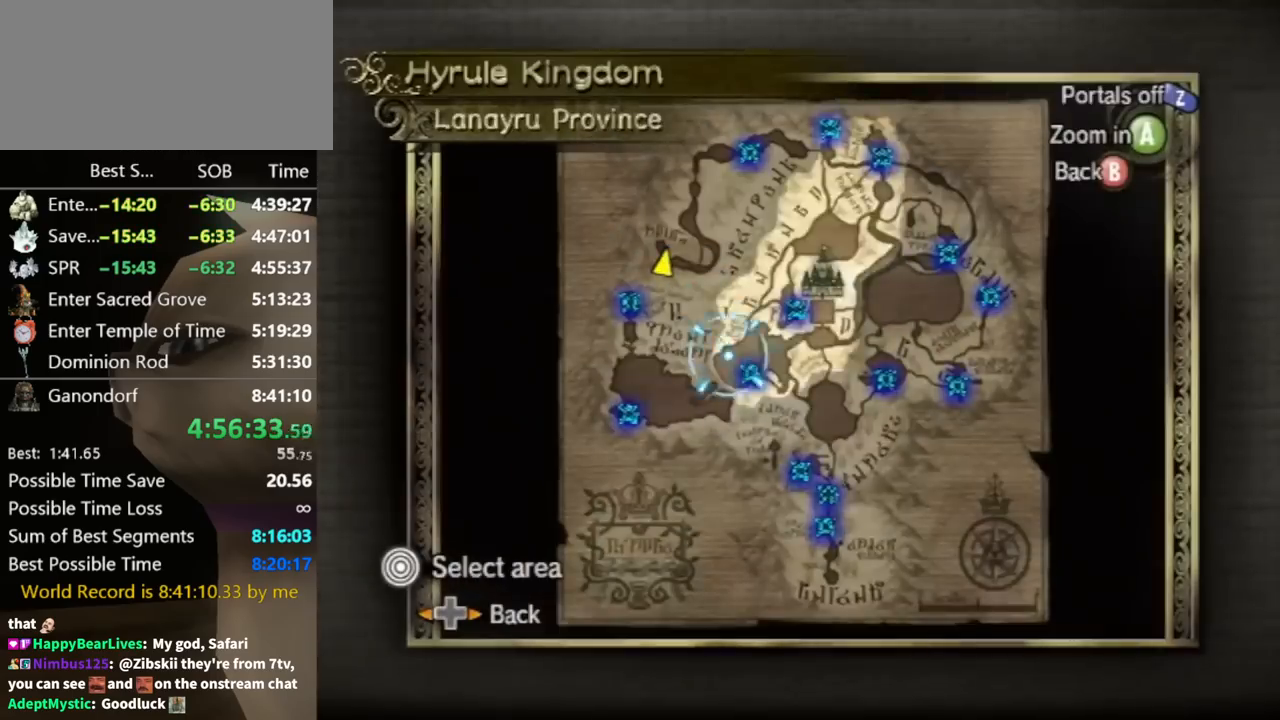
{"buttons": [], "left_stick": "center", "right_stick": "center", "events": [[400, "A", "down"], [433, "left_stick", "center"], [500, "A", "up"]]}
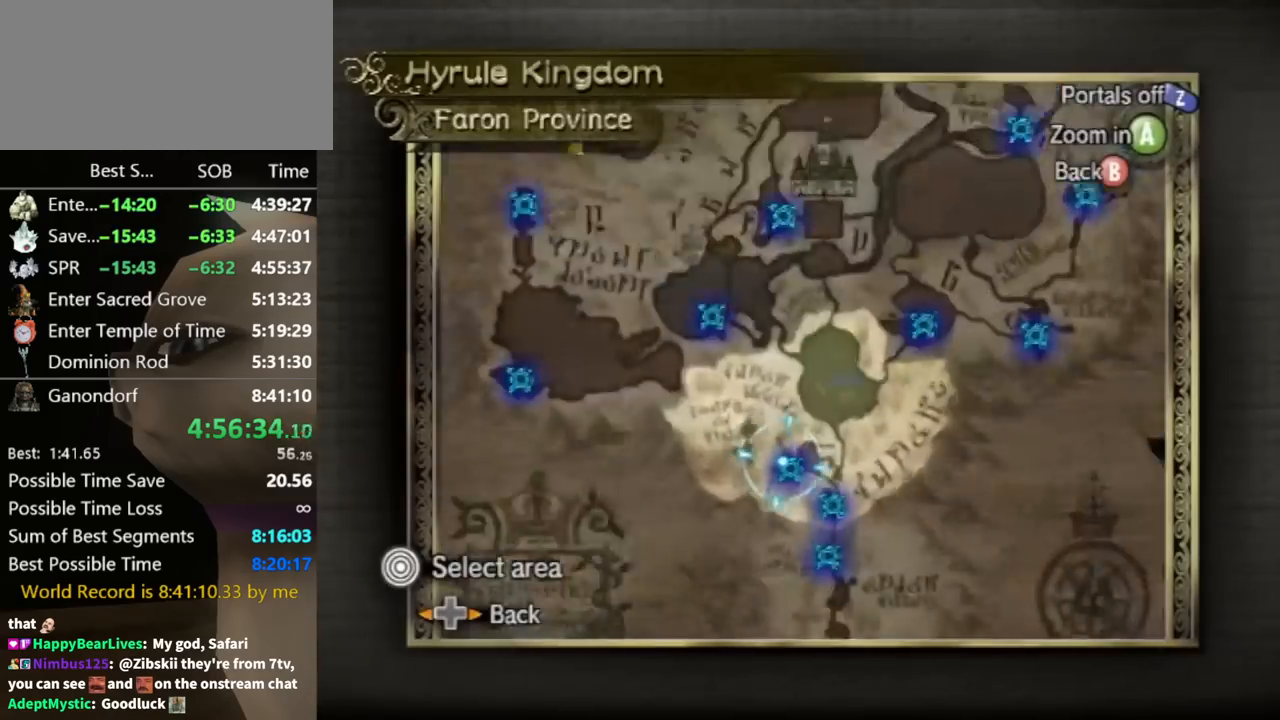
{"buttons": [], "left_stick": "center", "right_stick": "center", "events": [[167, "left_stick", "down-right"], [300, "A", "down"], [333, "left_stick", "center"], [367, "A", "up"], [400, "A", "down"], [467, "A", "up"]]}
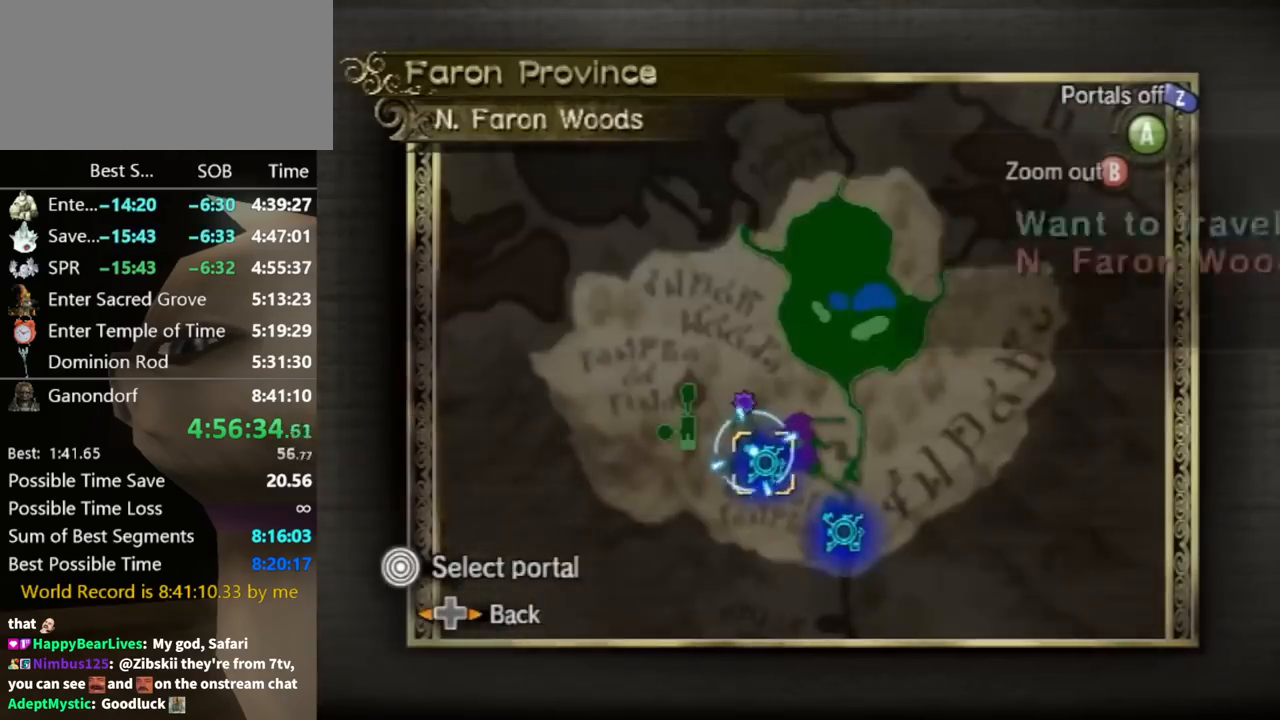
{"buttons": ["A"], "left_stick": "center", "right_stick": "center", "events": [[33, "A", "down"], [100, "A", "up"], [167, "A", "down"], [300, "A", "up"], [367, "A", "down"], [433, "A", "up"], [467, "A", "down"]]}
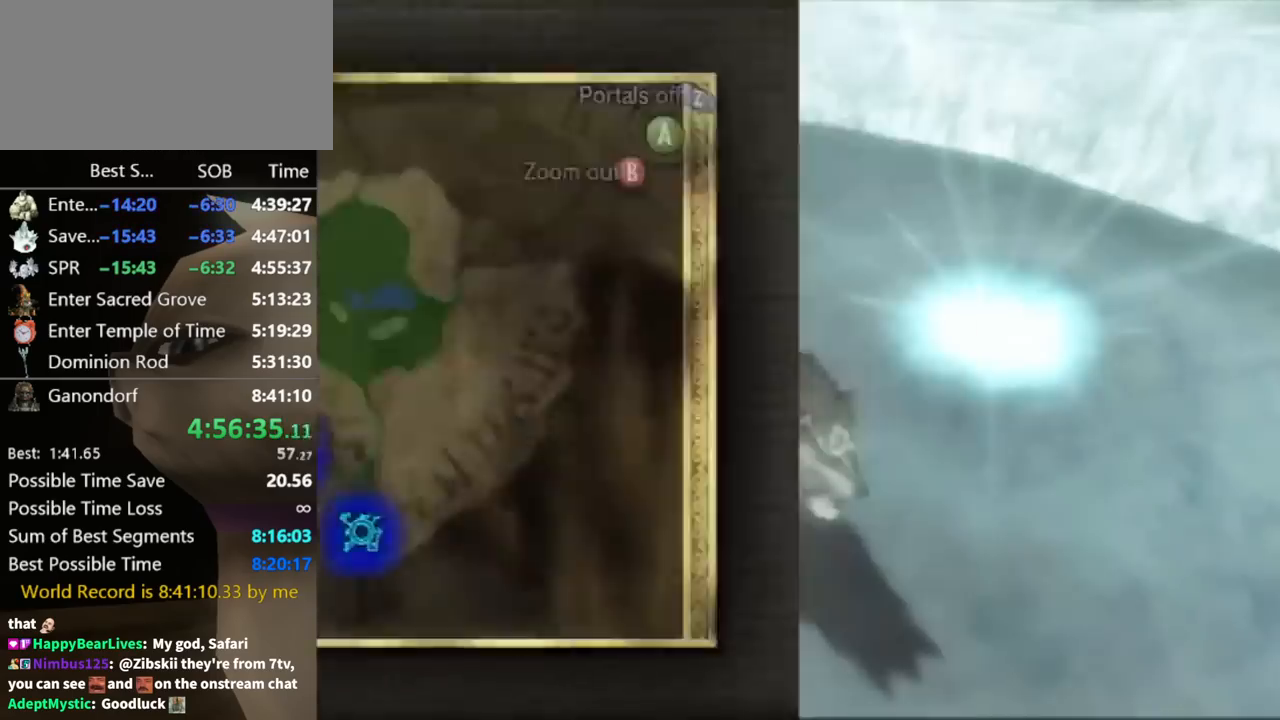
{"buttons": [], "left_stick": "center", "right_stick": "center", "events": [[33, "A", "up"], [100, "A", "down"], [167, "A", "up"]]}